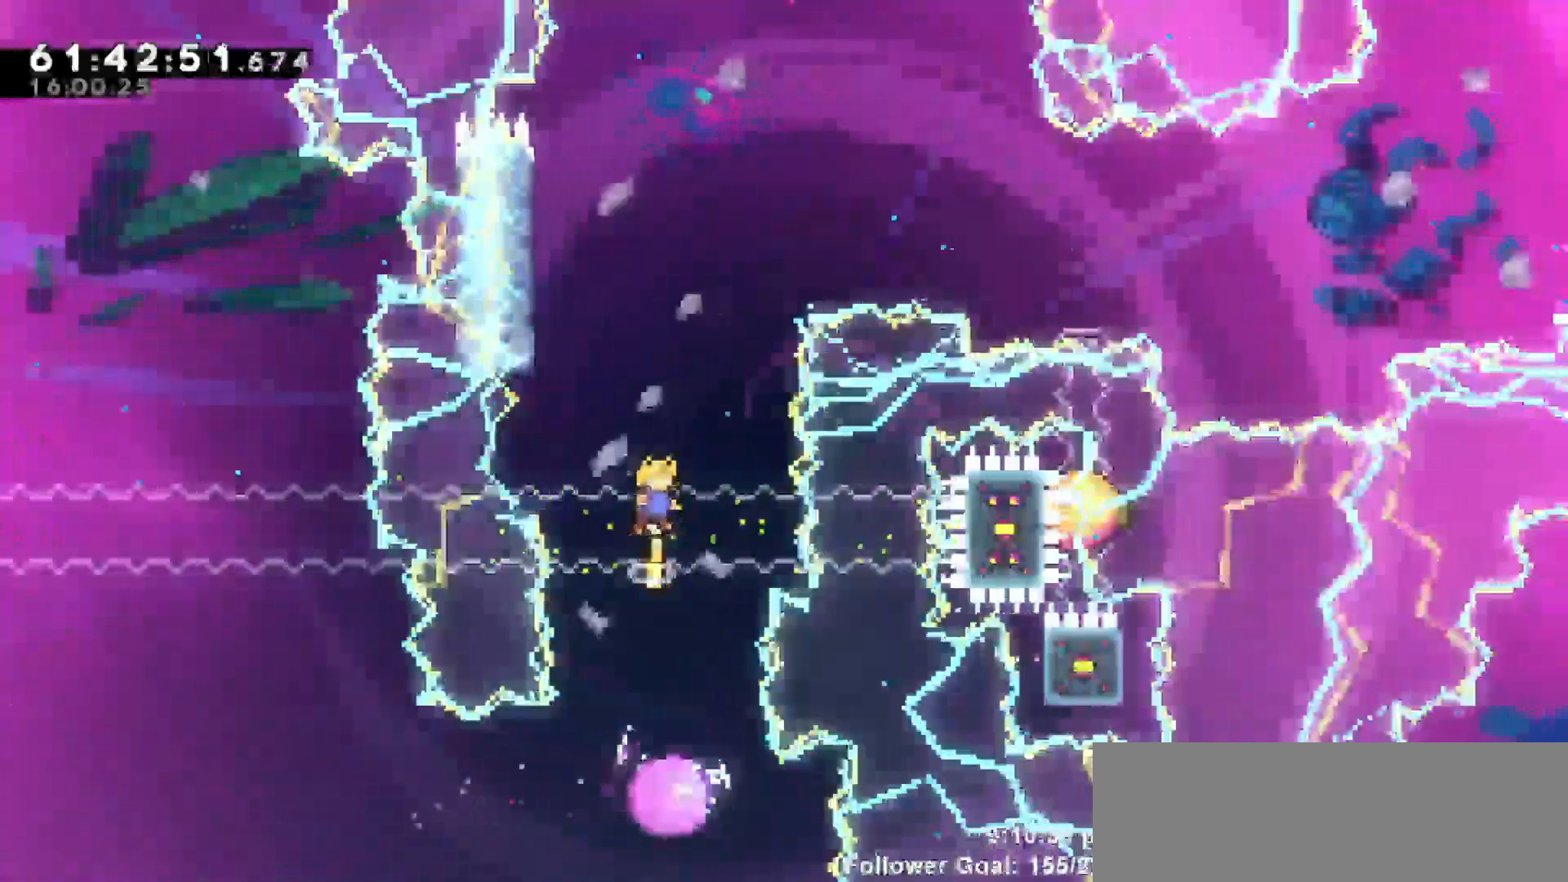
Gameplay with keyboard; each line is a JSON object with the keys held at the frame after it. "events" lists presses ("down") and releases ("up") of "dash", "demo", "down", "escape", "grab", "jump", "jump2", "left", "return", "right", "talk" and "up" between this image and that frame as [ms after this image, input, new state], when the widget could be followed in between. No other keys are recorded. Mouse input is not recorded. Key names are as the overlay labels them; some are game actions (e.g. jump) rather than physical keys.
{"keys": ["grab", "up"], "events": [[133, "grab", "down"], [133, "left", "down"], [467, "left", "up"]]}
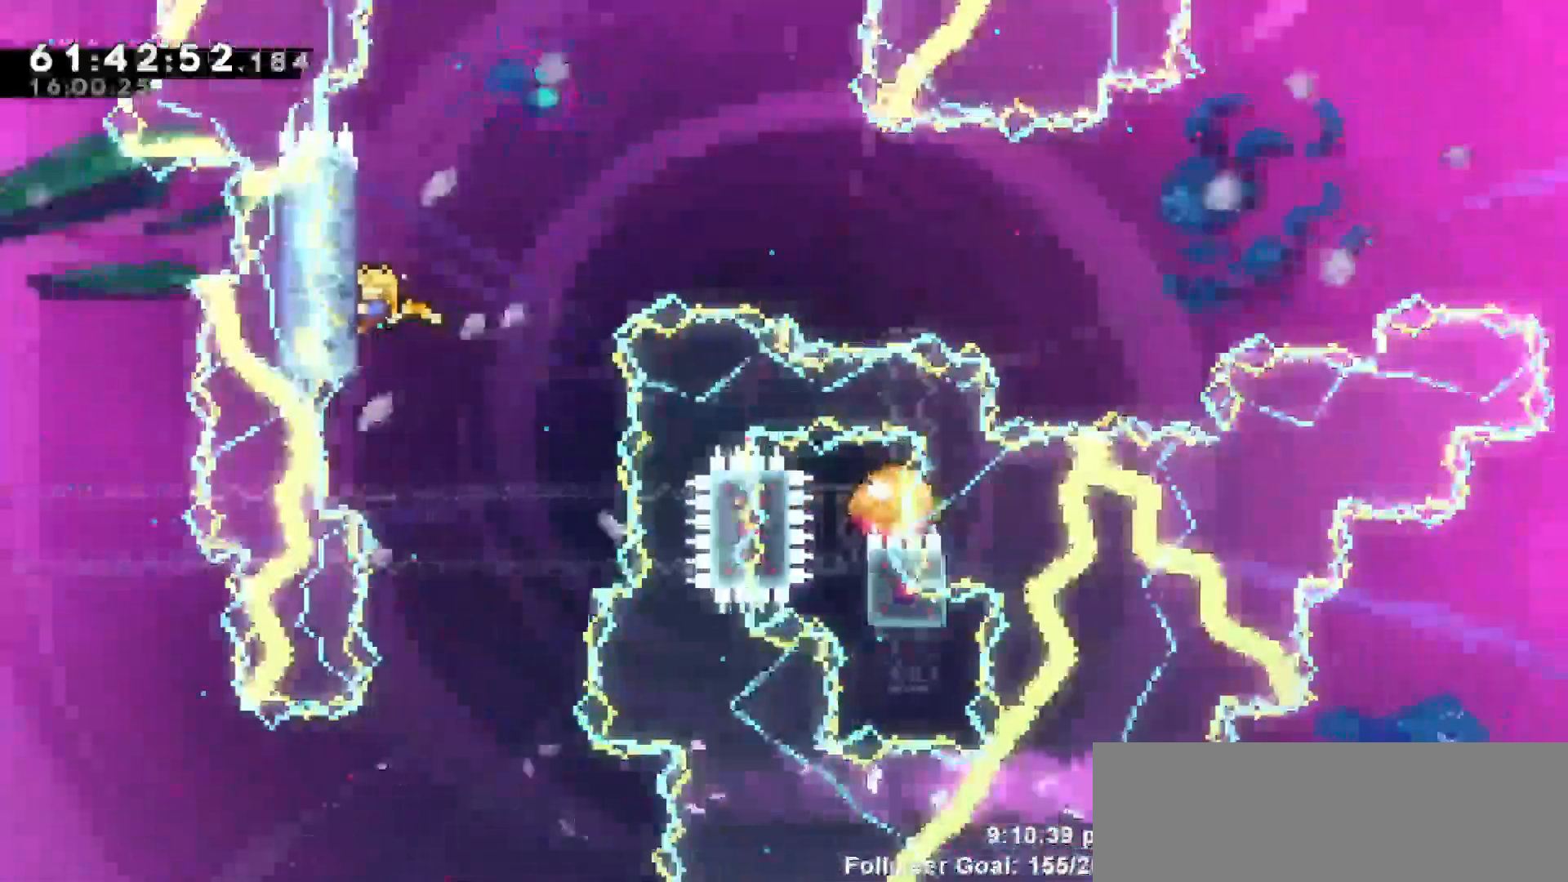
{"keys": ["grab", "up"], "events": []}
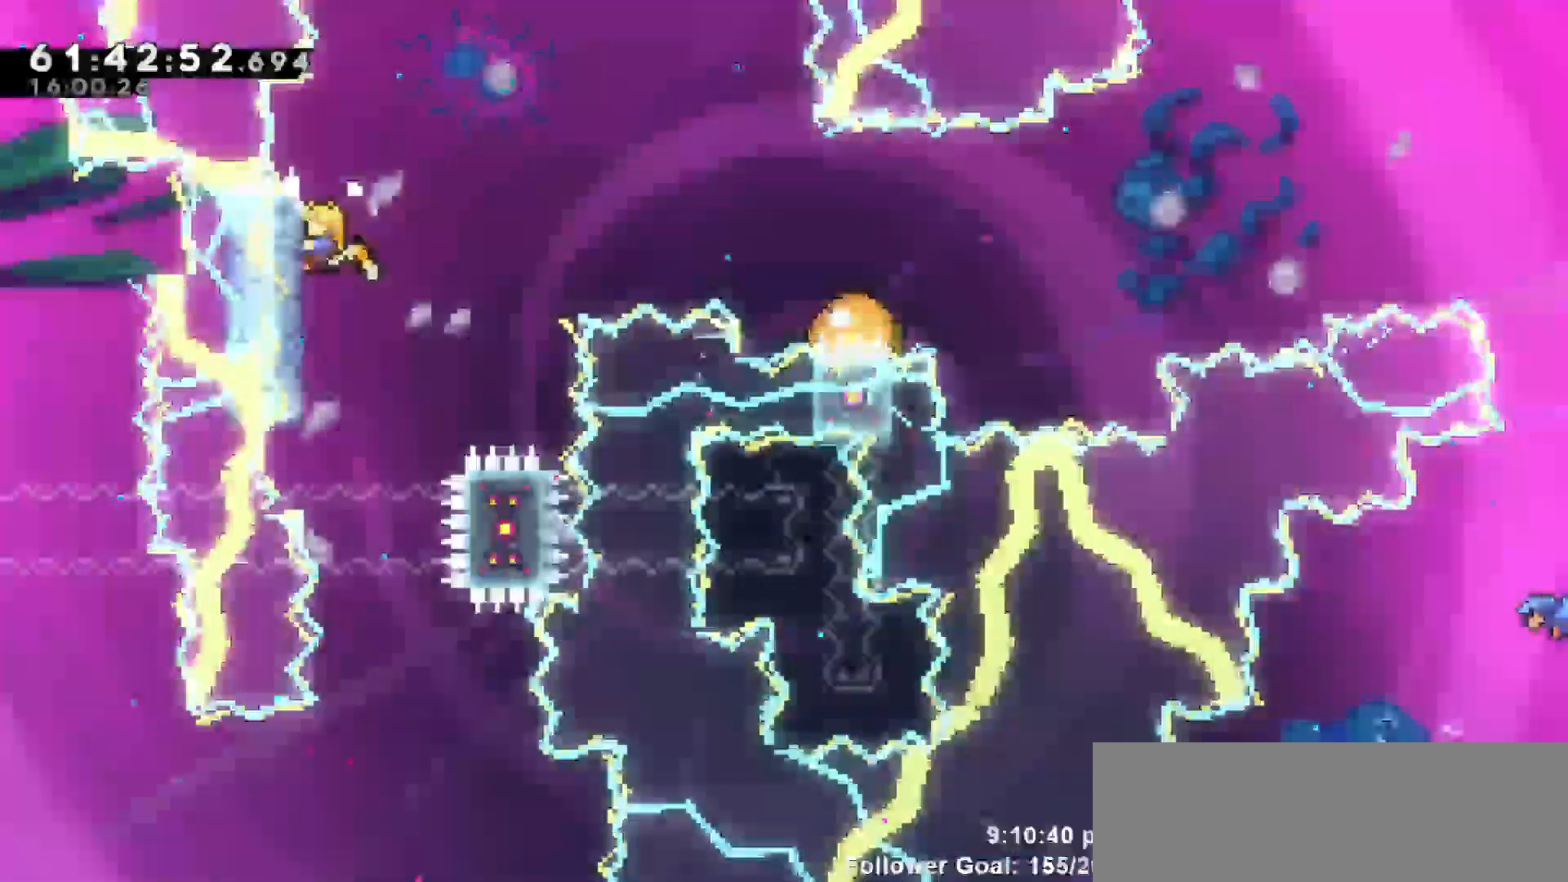
{"keys": ["grab", "right", "up"], "events": [[450, "right", "down"]]}
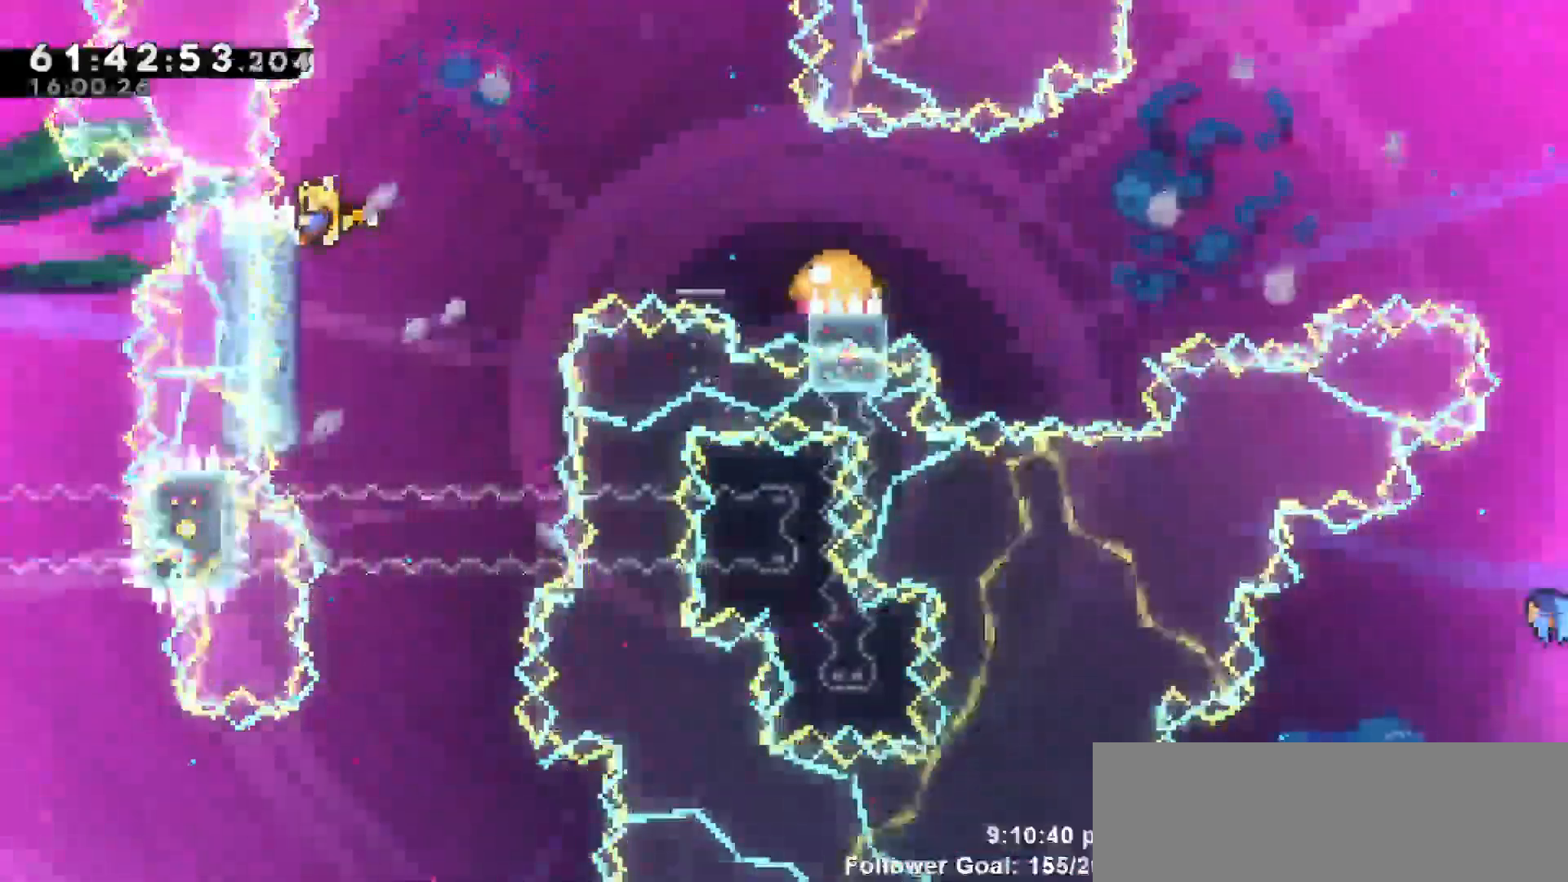
{"keys": ["jump", "right"], "events": [[50, "up", "up"], [283, "jump", "down"], [317, "grab", "up"]]}
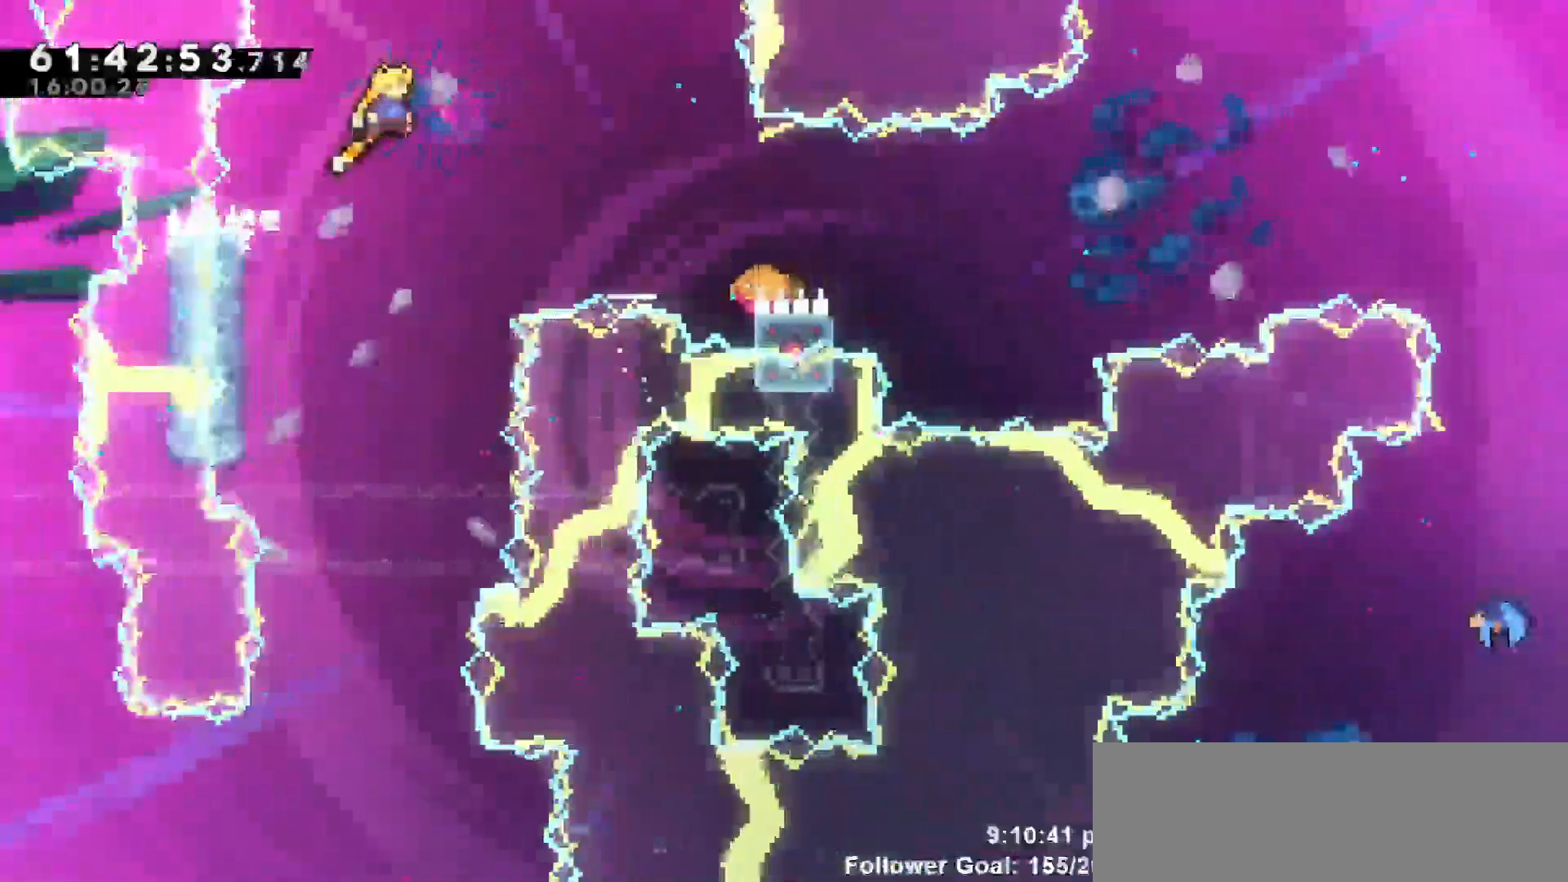
{"keys": ["dash", "right"], "events": [[300, "jump", "up"], [333, "dash", "down"]]}
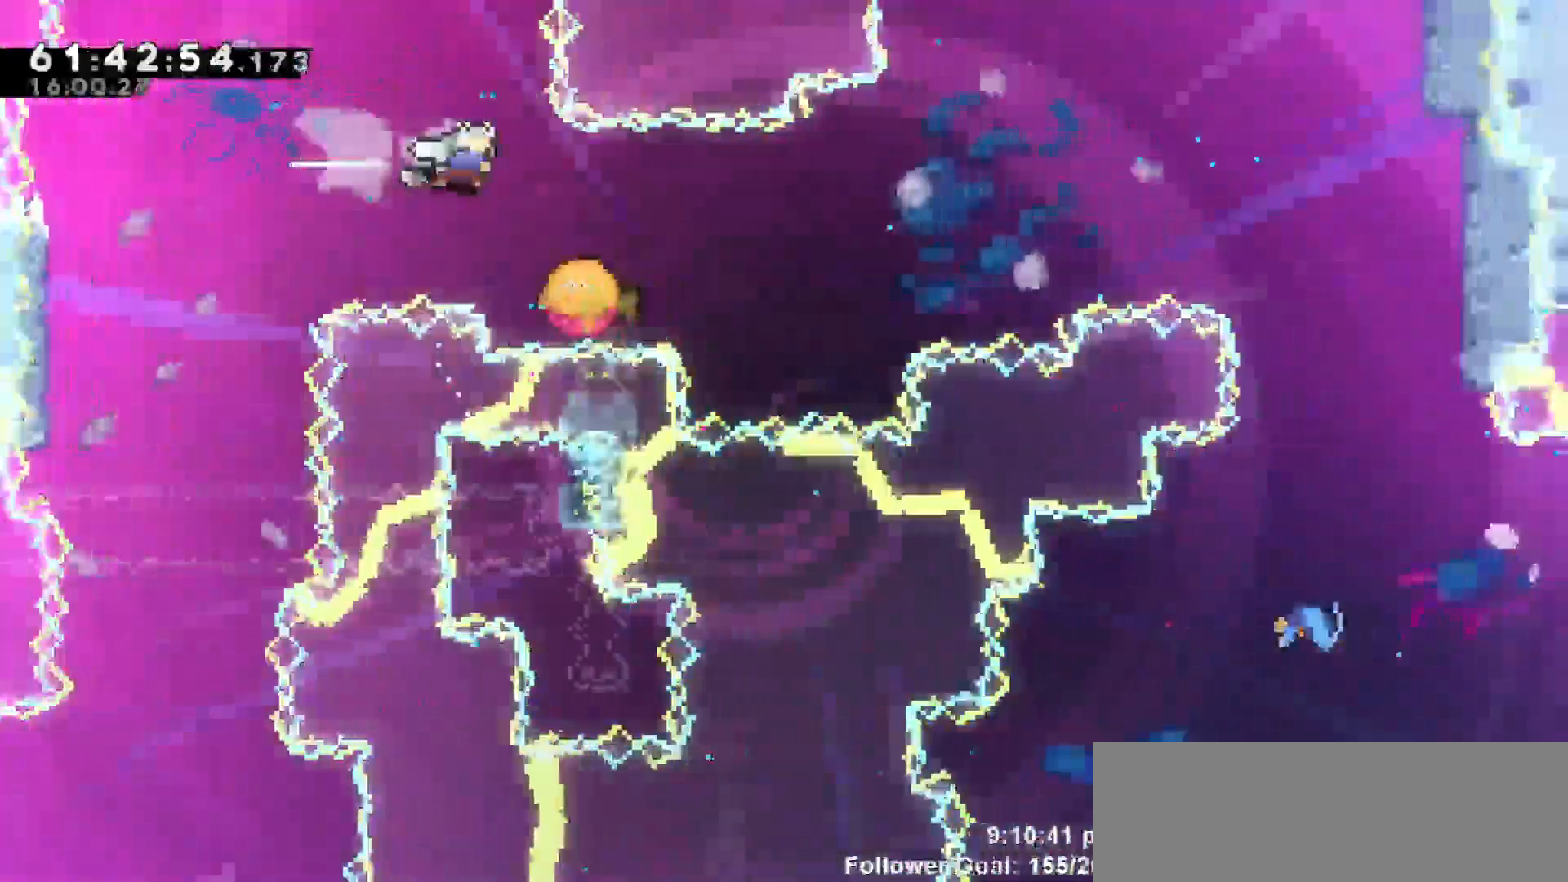
{"keys": ["right"], "events": [[267, "left", "down"], [317, "dash", "up"], [317, "right", "up"], [450, "right", "down"], [500, "left", "up"]]}
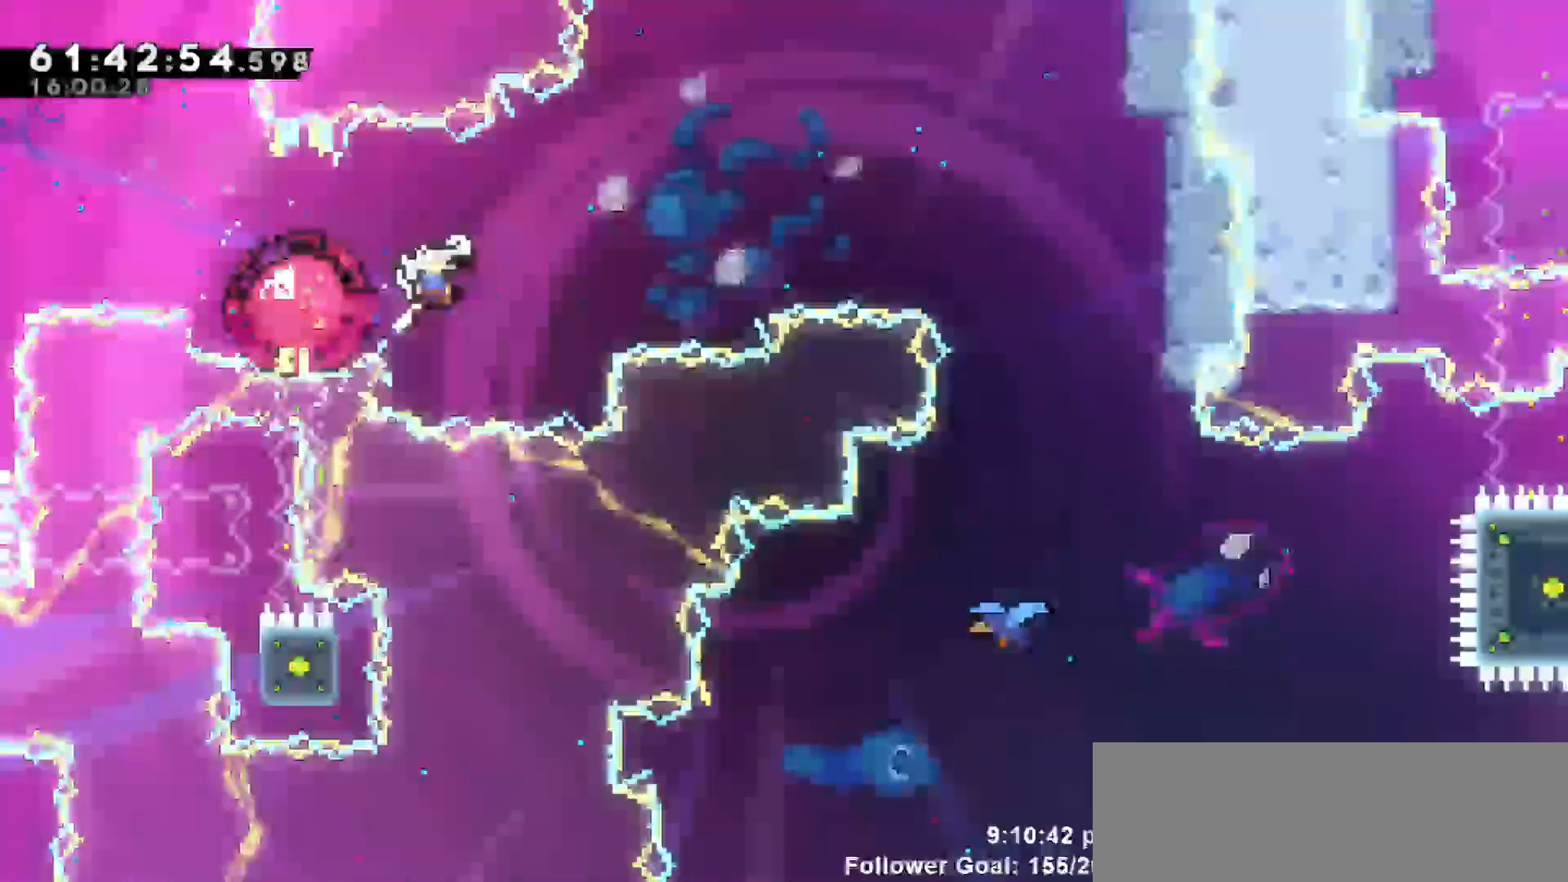
{"keys": ["right"], "events": []}
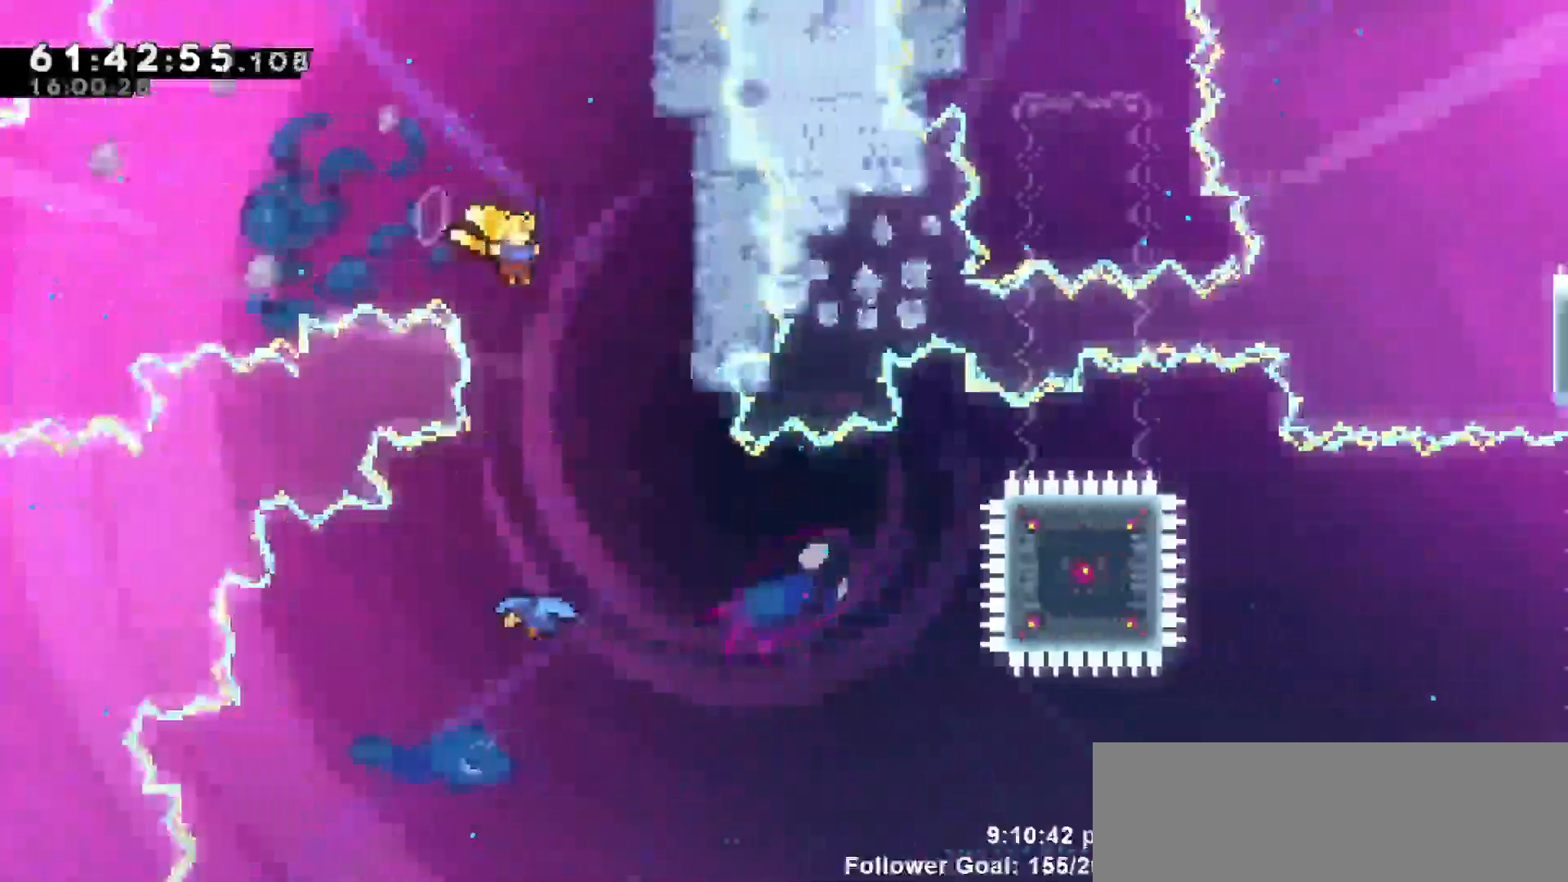
{"keys": ["grab", "left", "up"], "events": [[50, "grab", "down"], [150, "right", "up"], [150, "up", "down"], [200, "left", "down"]]}
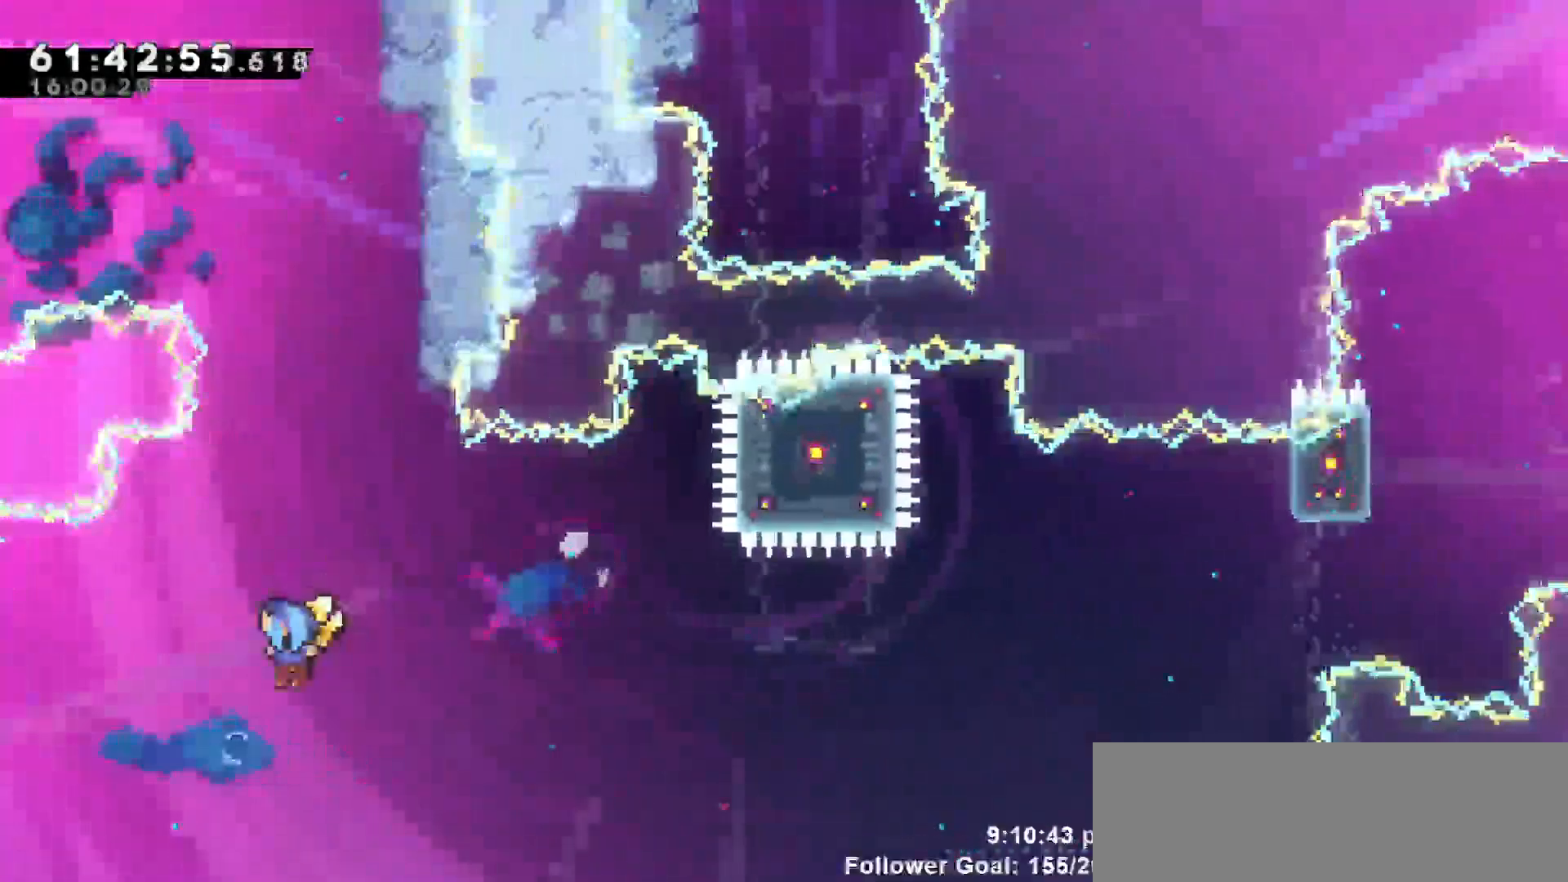
{"keys": ["right"], "events": [[17, "up", "up"], [67, "left", "up"], [67, "right", "down"], [117, "grab", "up"]]}
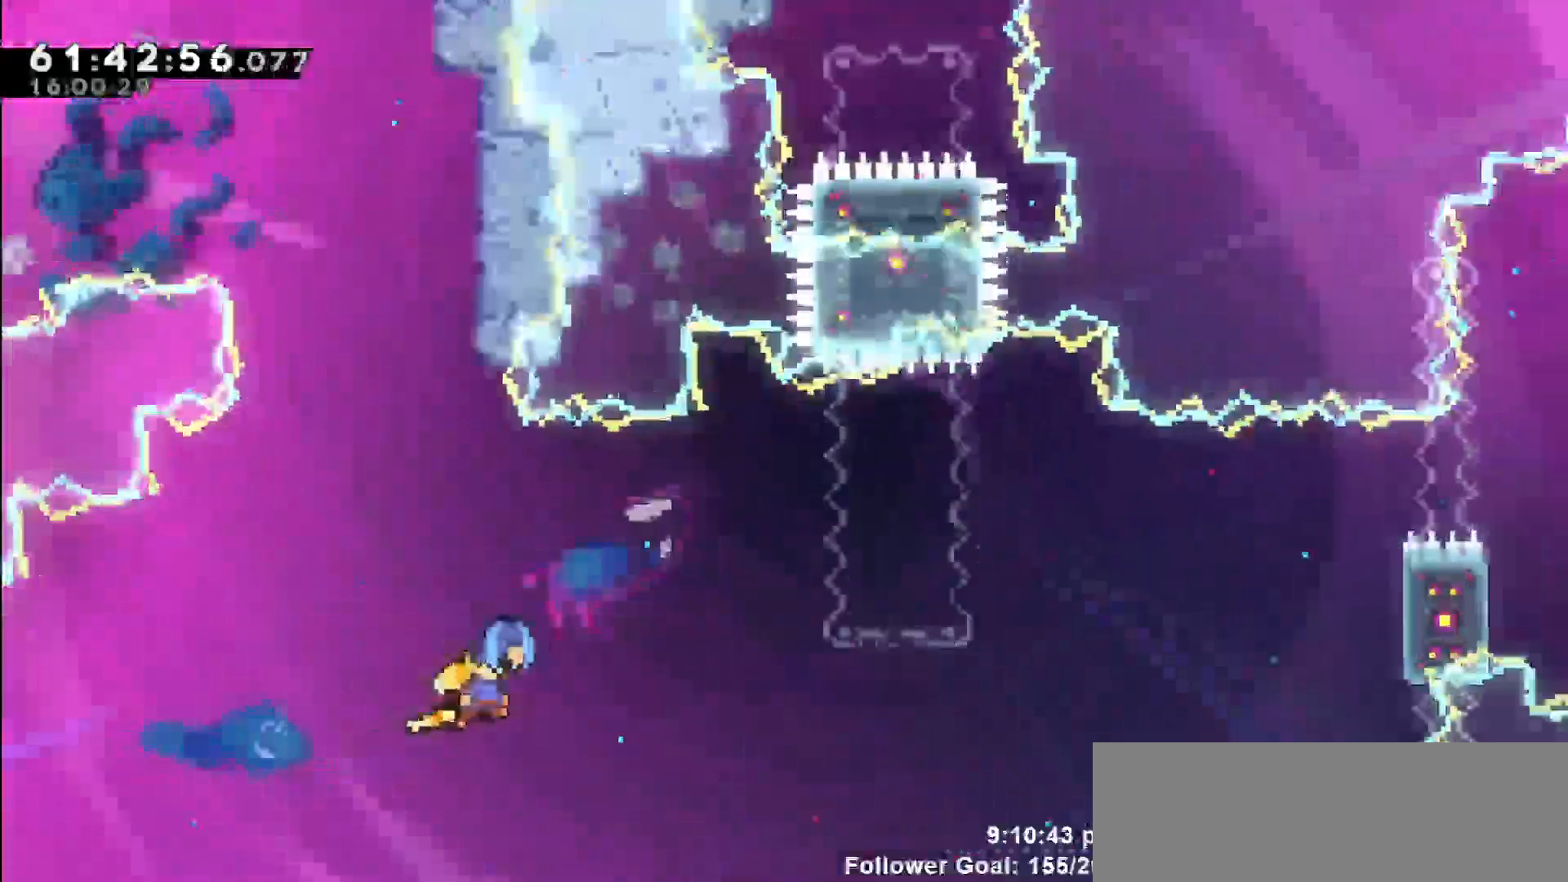
{"keys": ["grab", "right", "up"], "events": [[417, "up", "down"], [433, "grab", "down"]]}
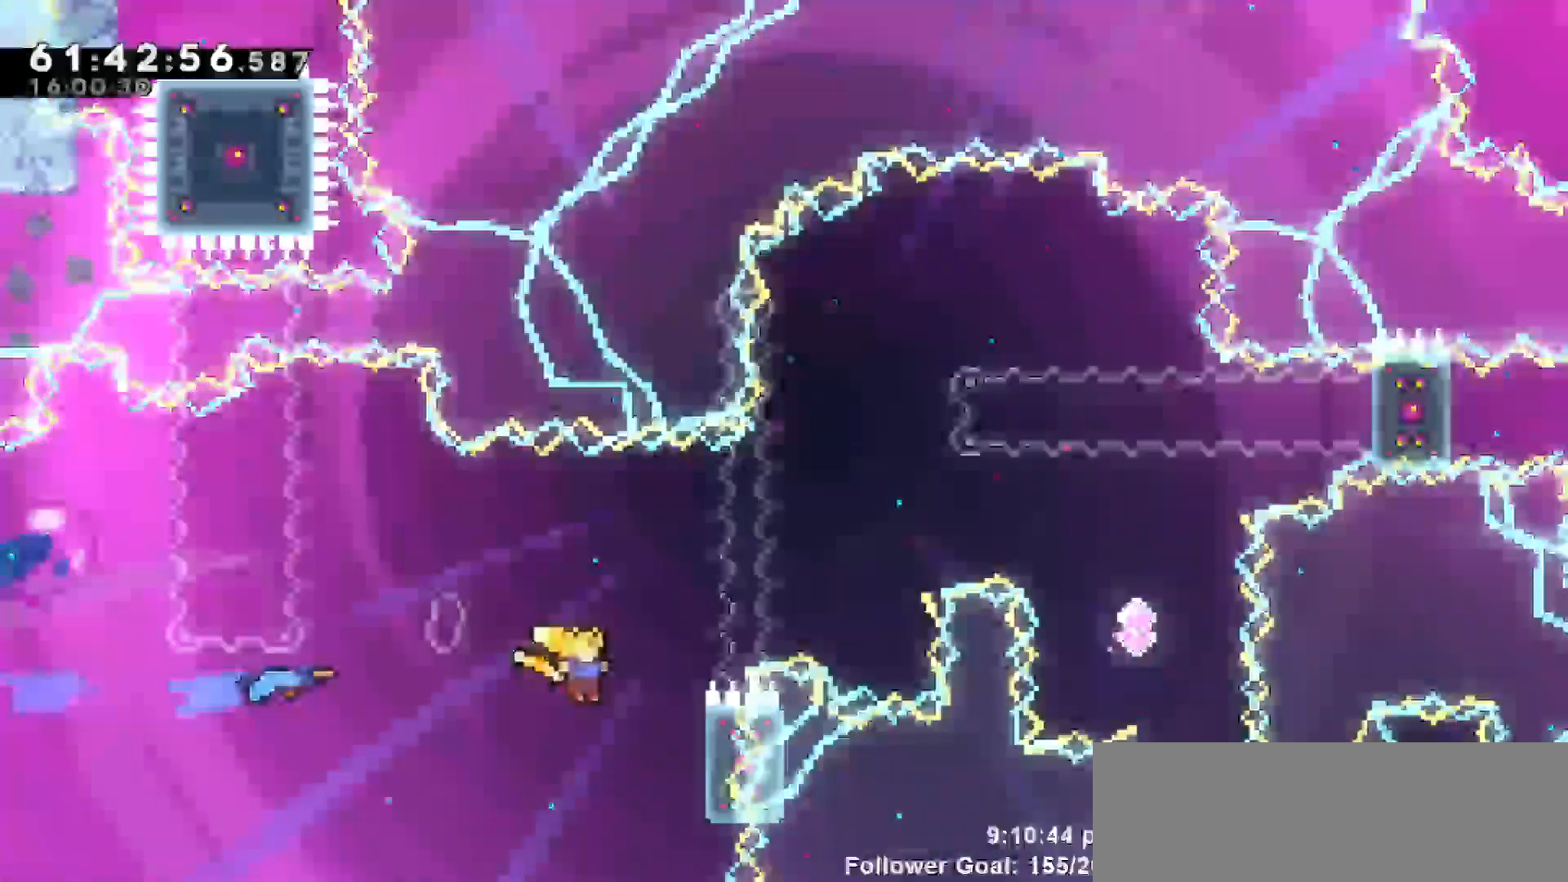
{"keys": ["grab", "up"], "events": [[300, "right", "up"]]}
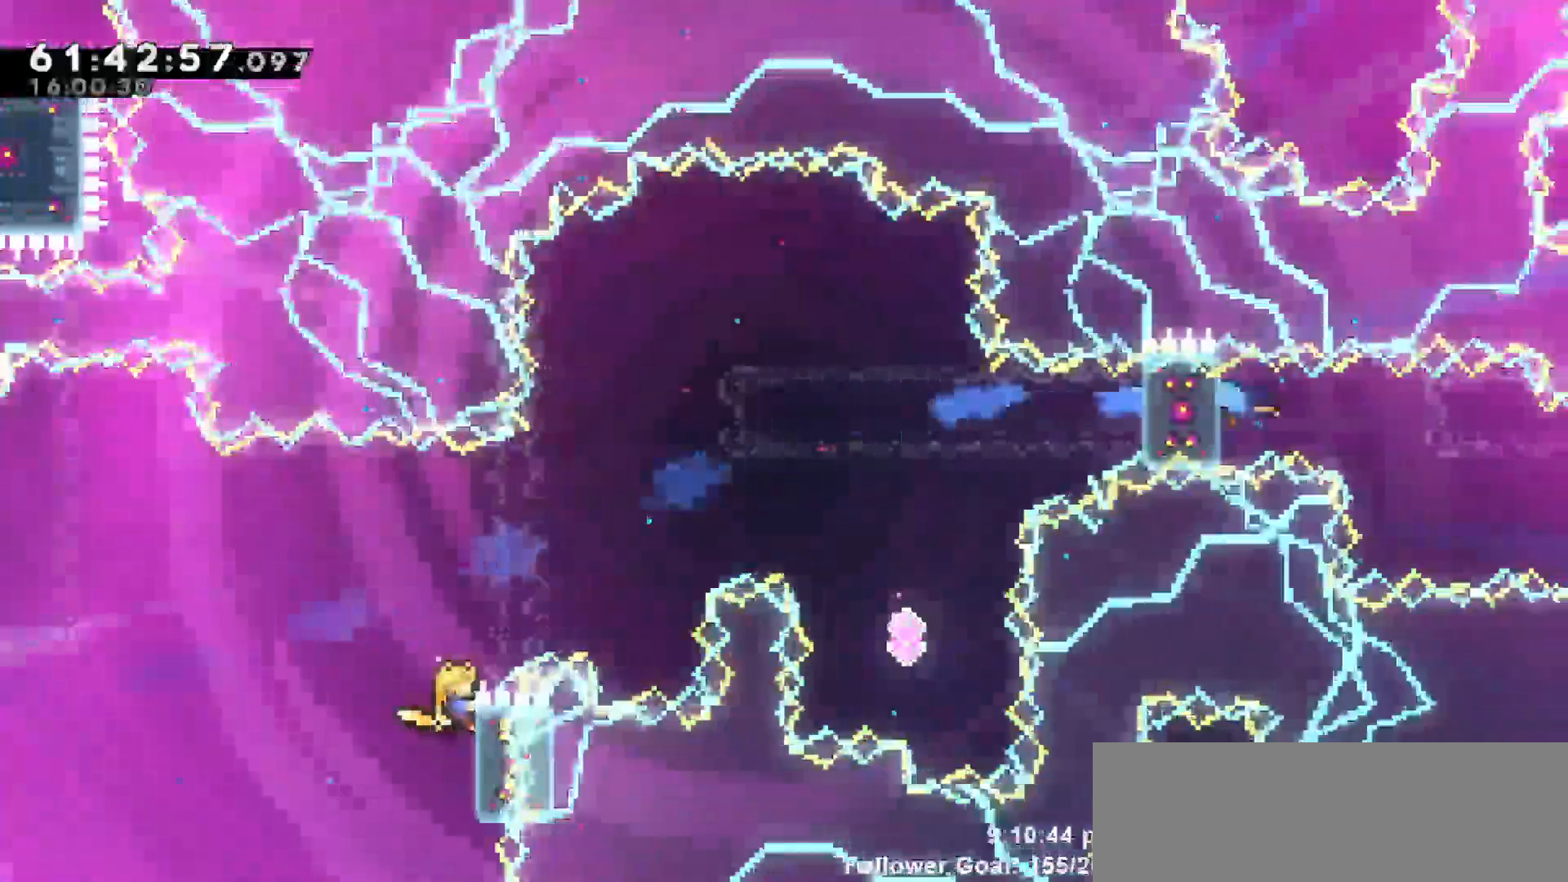
{"keys": ["grab"], "events": [[217, "up", "up"]]}
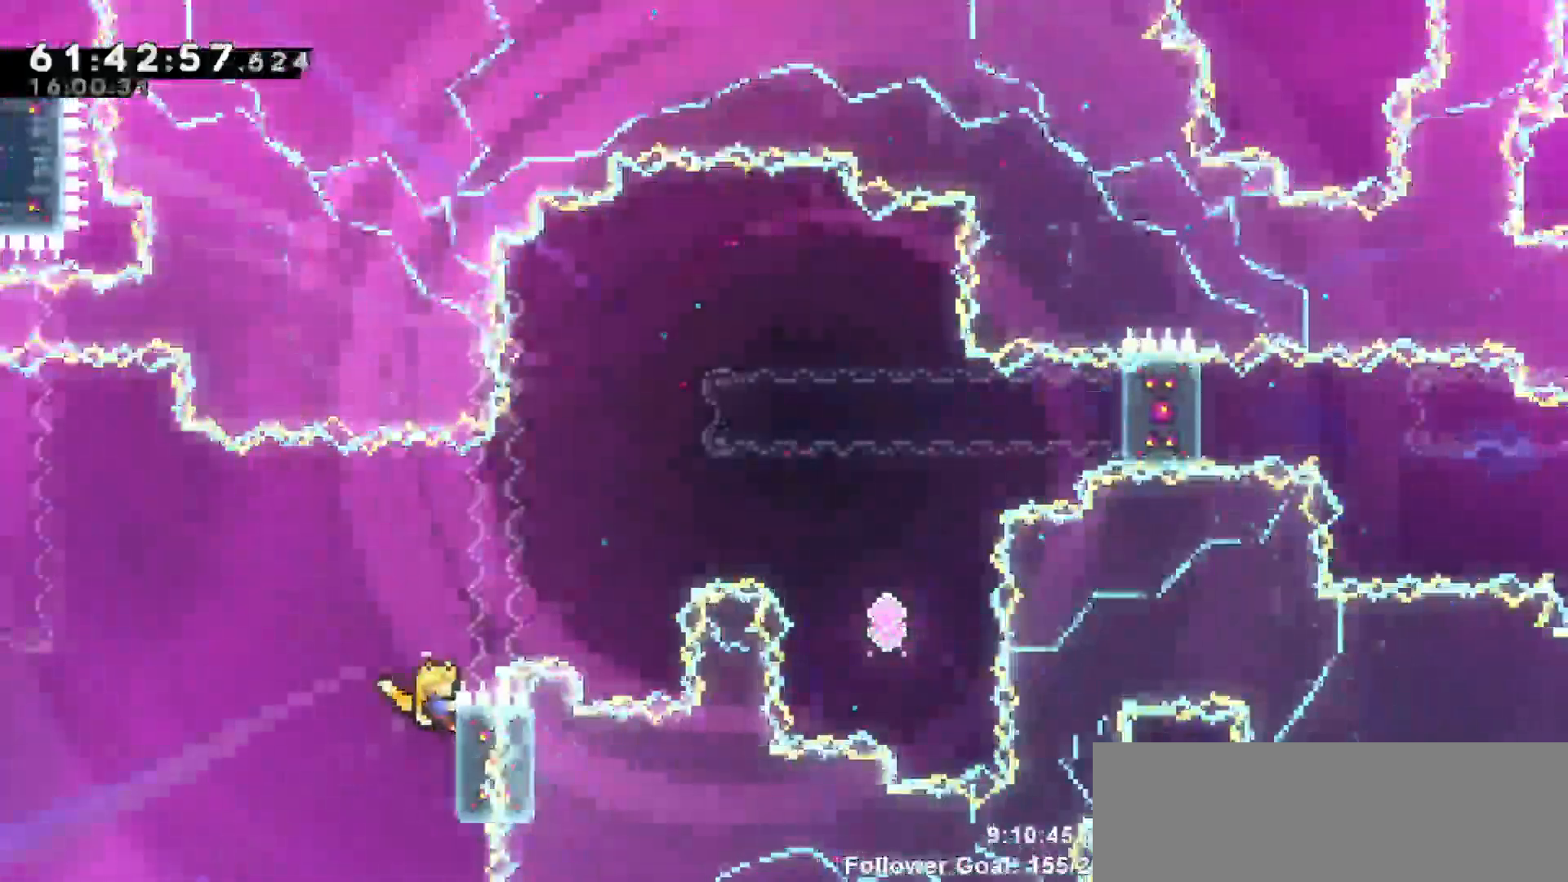
{"keys": ["jump", "right"], "events": [[50, "up", "down"], [133, "right", "down"], [183, "jump", "down"], [283, "grab", "up"], [500, "up", "up"]]}
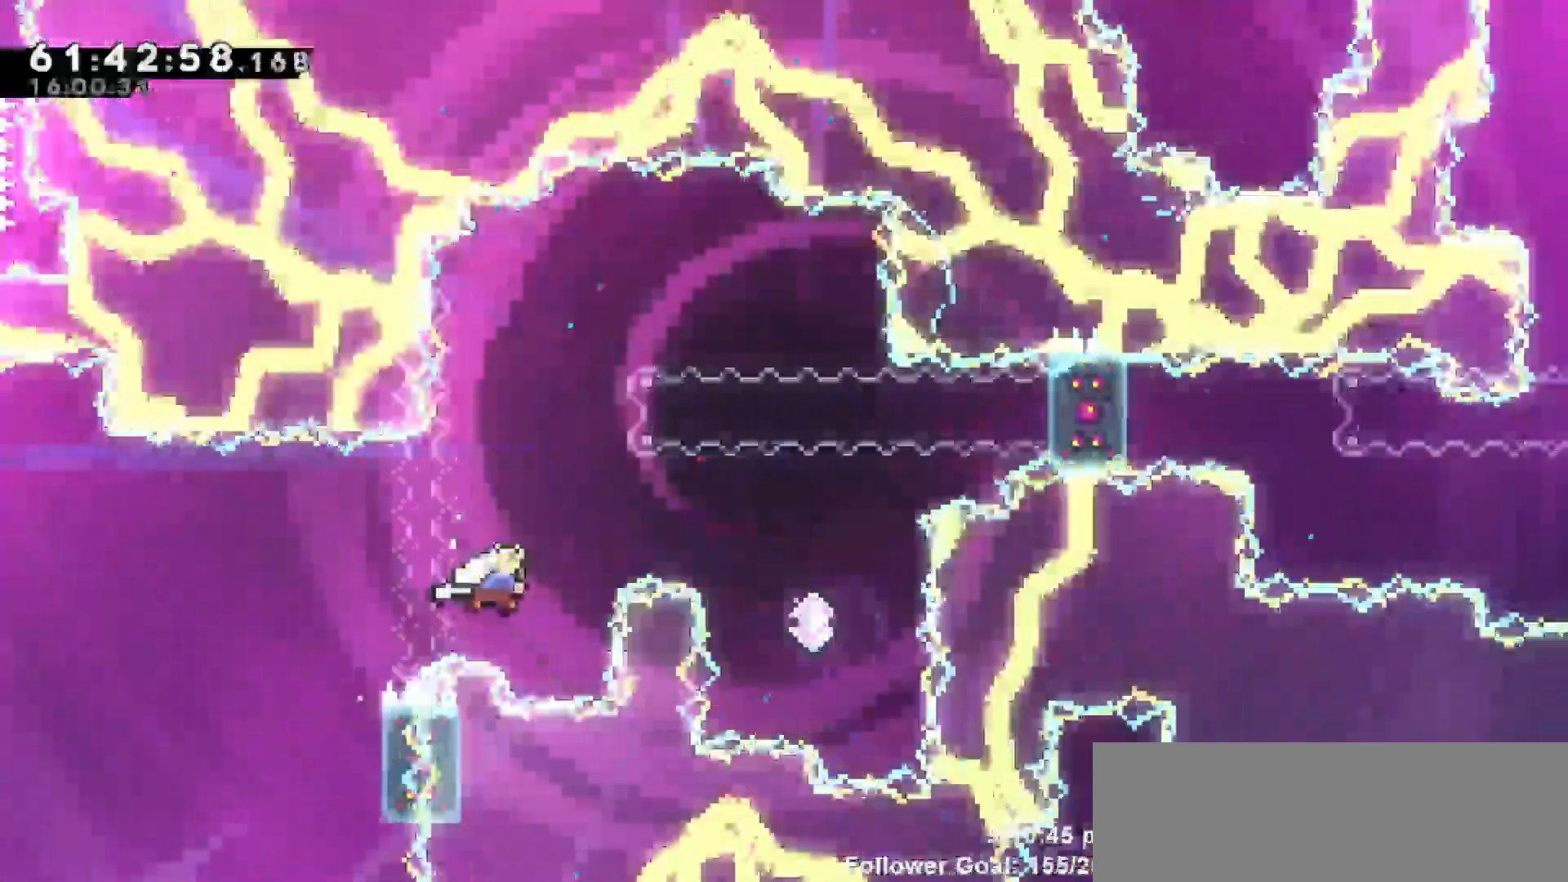
{"keys": ["right"], "events": [[67, "dash", "down"], [100, "jump", "up"], [150, "up", "down"], [200, "grab", "down"], [250, "dash", "up"], [250, "grab", "up"], [350, "up", "up"]]}
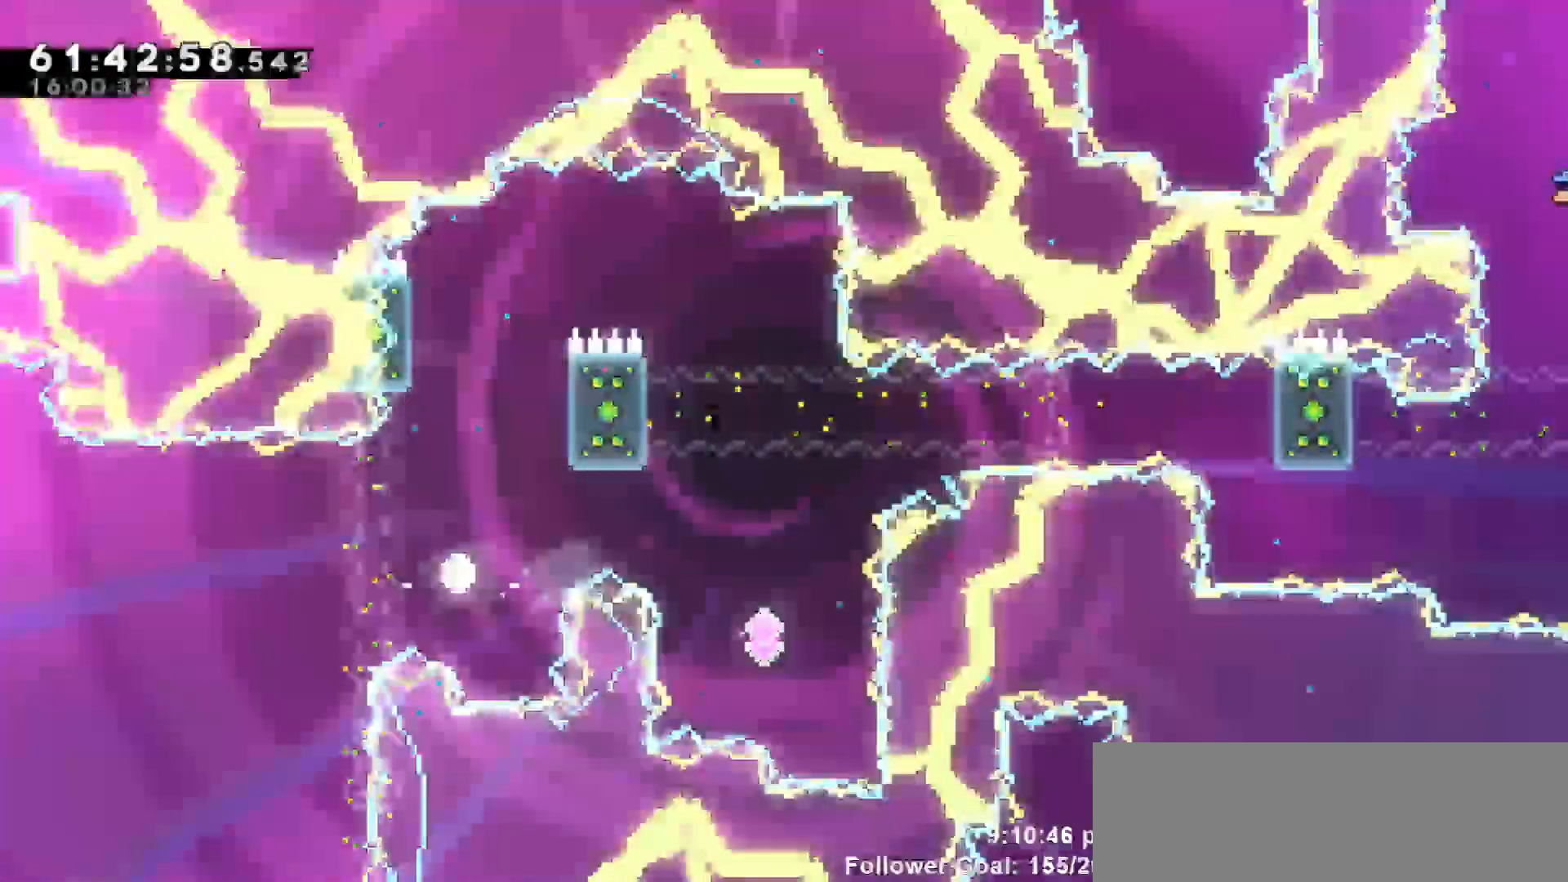
{"keys": [], "events": [[67, "up", "down"], [167, "up", "up"], [200, "right", "up"]]}